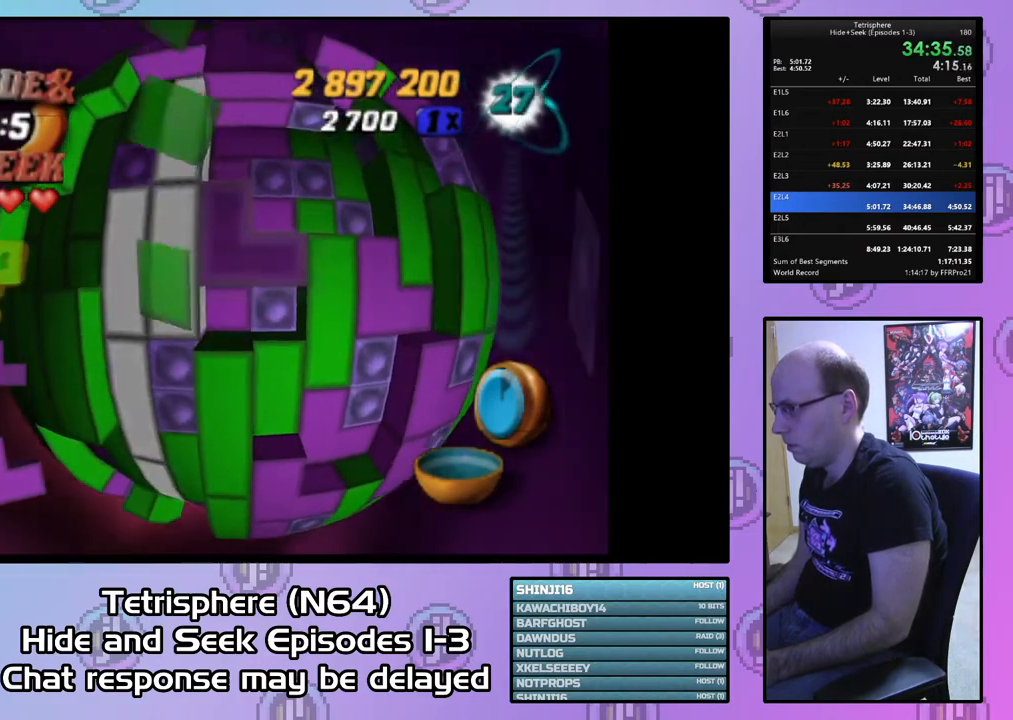
Gameplay with a controller (PlayStation layout); each line is a JSON object with the inputs held at the frame after it. "events" lists button and stick changes between this image and that frame as [ms after this image, input, new state], when the widget could be followed in between. Not read: left_stick.
{"buttons": [], "right_stick": "center", "events": [[100, "DPAD_UP", "up"], [300, "SQUARE", "up"], [400, "CIRCLE", "down"], [500, "CIRCLE", "up"]]}
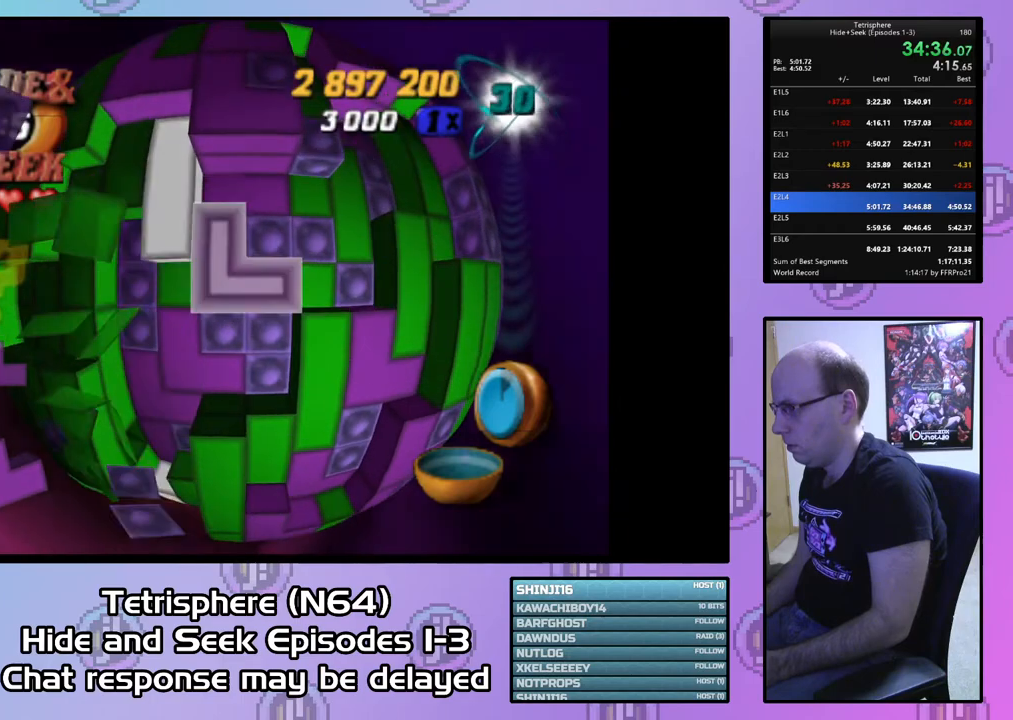
{"buttons": ["DPAD_LEFT"], "right_stick": "center", "events": [[67, "DPAD_DOWN", "down"], [100, "DPAD_DOWN", "up"], [200, "DPAD_DOWN", "down"], [300, "DPAD_DOWN", "up"], [433, "DPAD_LEFT", "down"]]}
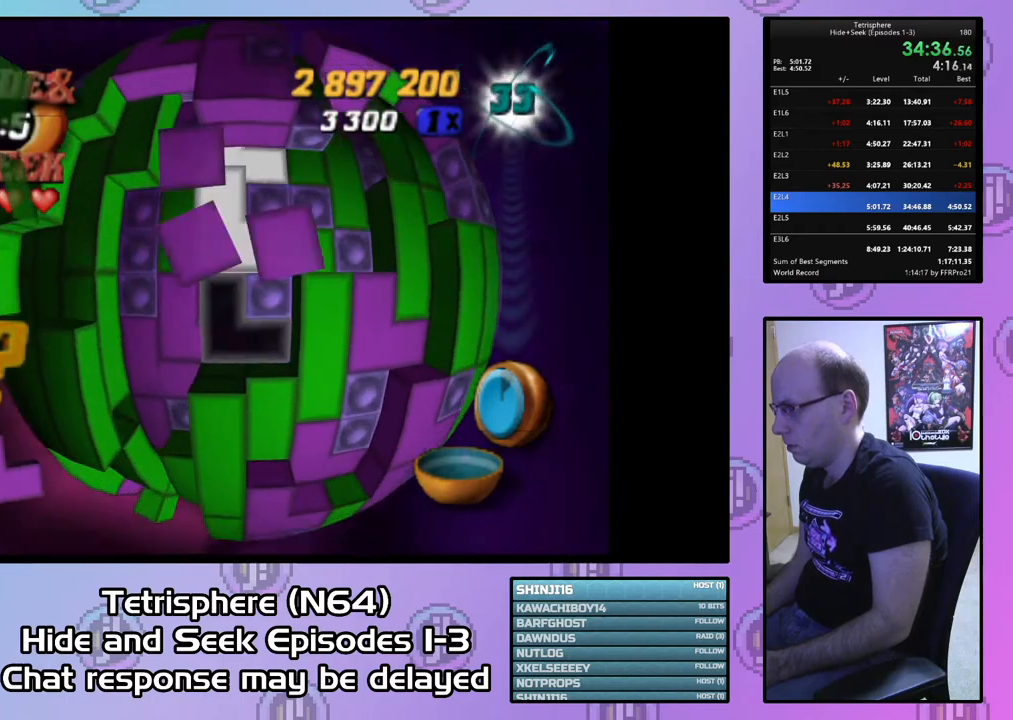
{"buttons": [], "right_stick": "center", "events": [[33, "DPAD_LEFT", "up"], [267, "CIRCLE", "down"], [367, "CIRCLE", "up"], [467, "DPAD_UP", "down"], [500, "DPAD_UP", "up"]]}
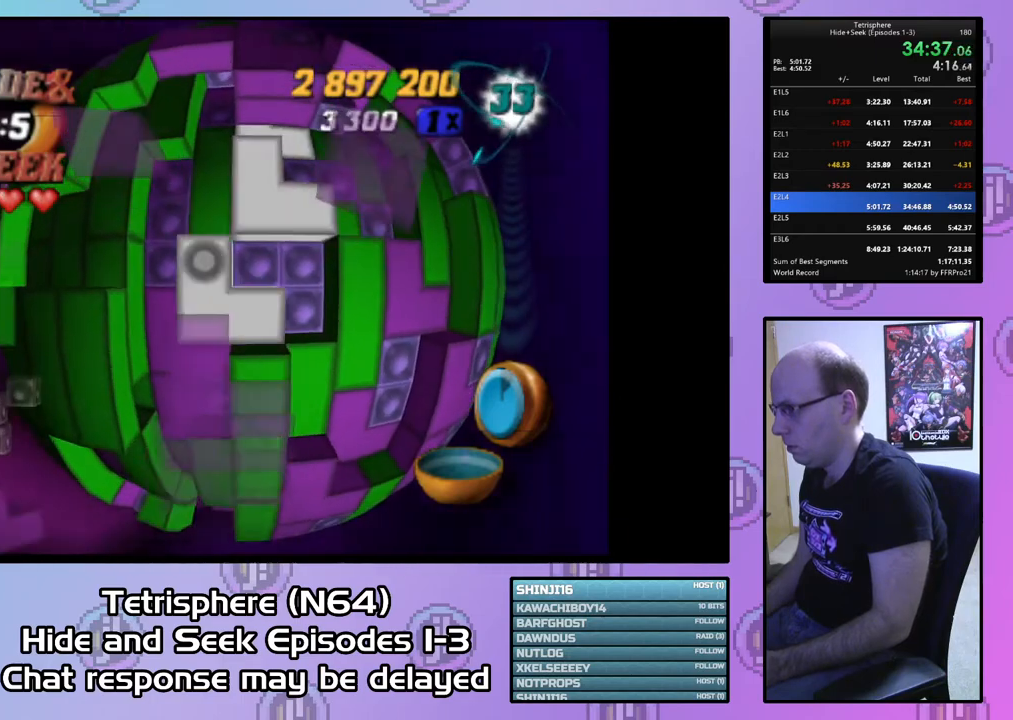
{"buttons": ["DPAD_RIGHT"], "right_stick": "center", "events": [[100, "DPAD_UP", "down"], [167, "DPAD_UP", "up"], [300, "DPAD_UP", "down"], [367, "DPAD_UP", "up"], [500, "DPAD_RIGHT", "down"]]}
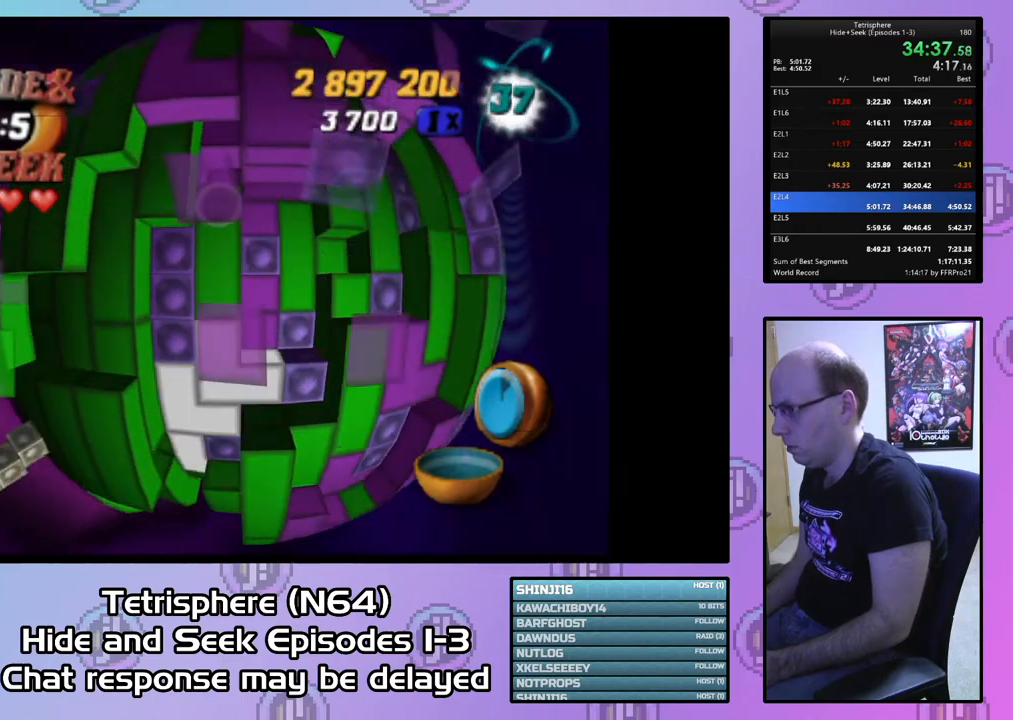
{"buttons": [], "right_stick": "center", "events": [[100, "DPAD_RIGHT", "up"], [233, "DPAD_UP", "down"], [300, "DPAD_UP", "up"]]}
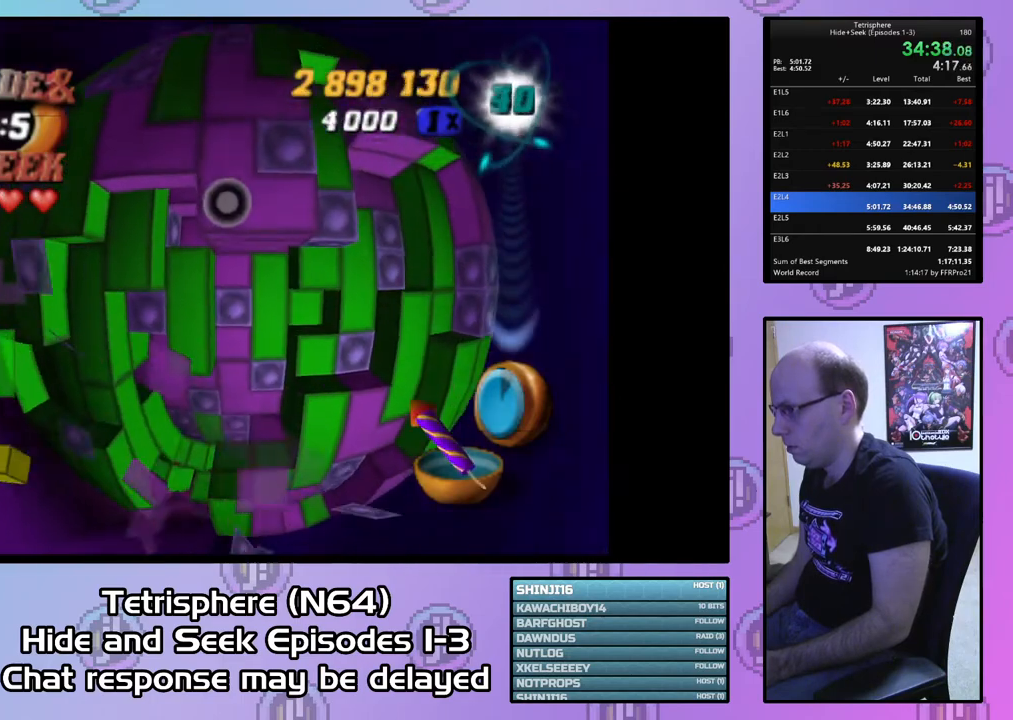
{"buttons": ["DPAD_DOWN"], "right_stick": "center", "events": [[167, "CIRCLE", "down"], [267, "CIRCLE", "up"], [300, "DPAD_DOWN", "down"], [367, "DPAD_DOWN", "up"], [467, "DPAD_DOWN", "down"]]}
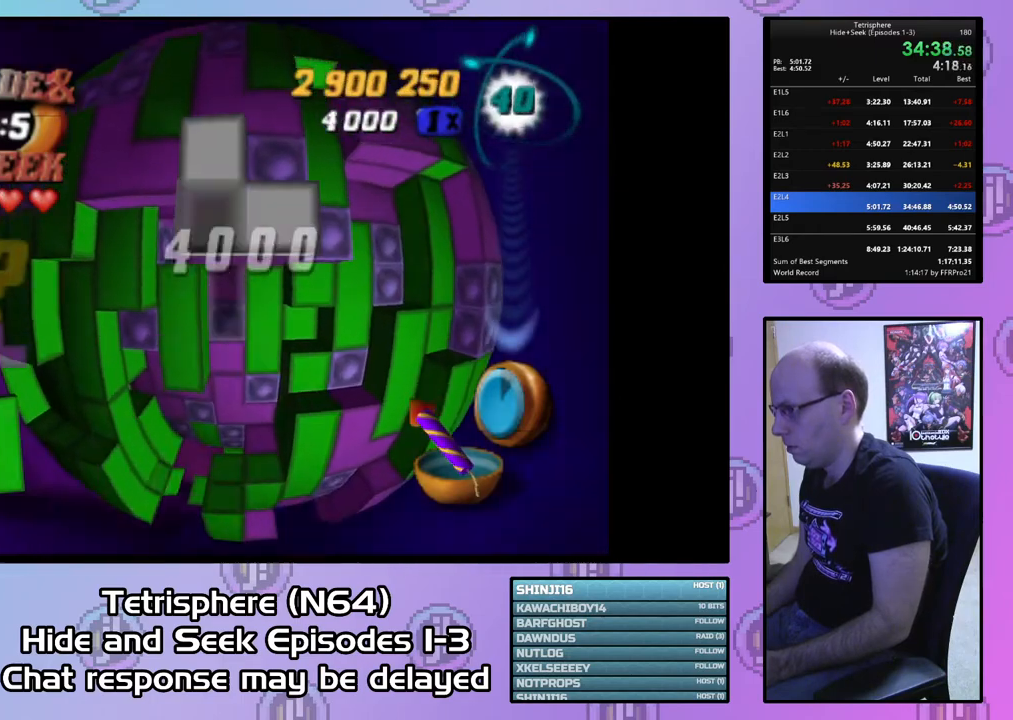
{"buttons": ["SQUARE"], "right_stick": "center", "events": [[33, "DPAD_DOWN", "up"], [300, "DPAD_LEFT", "down"], [367, "DPAD_LEFT", "up"], [433, "SQUARE", "down"]]}
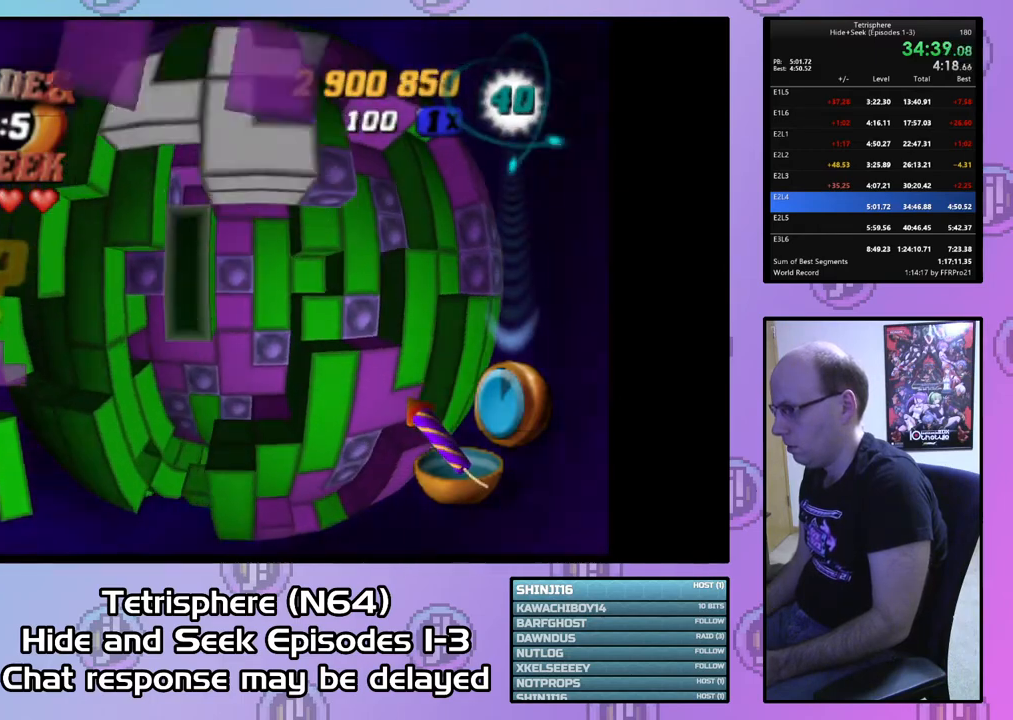
{"buttons": [], "right_stick": "center", "events": [[67, "DPAD_RIGHT", "down"], [133, "DPAD_RIGHT", "up"], [233, "DPAD_RIGHT", "down"], [300, "DPAD_RIGHT", "up"], [467, "SQUARE", "up"]]}
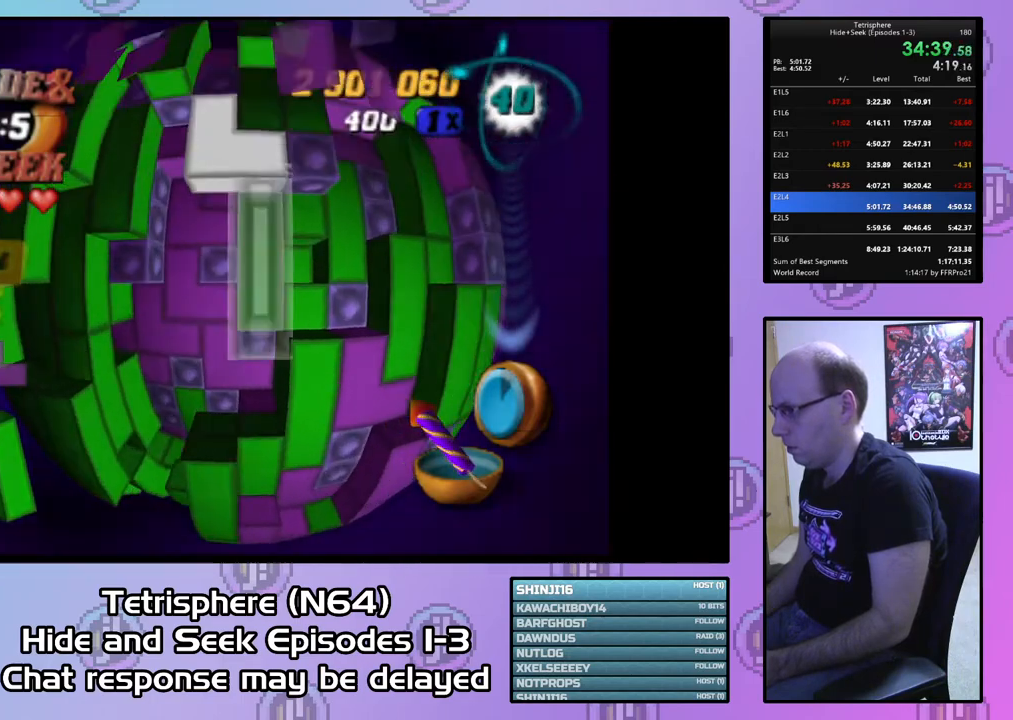
{"buttons": [], "right_stick": "center", "events": [[67, "CIRCLE", "down"], [167, "CIRCLE", "up"], [167, "DPAD_LEFT", "down"], [267, "DPAD_LEFT", "up"], [333, "DPAD_LEFT", "down"], [400, "DPAD_LEFT", "up"]]}
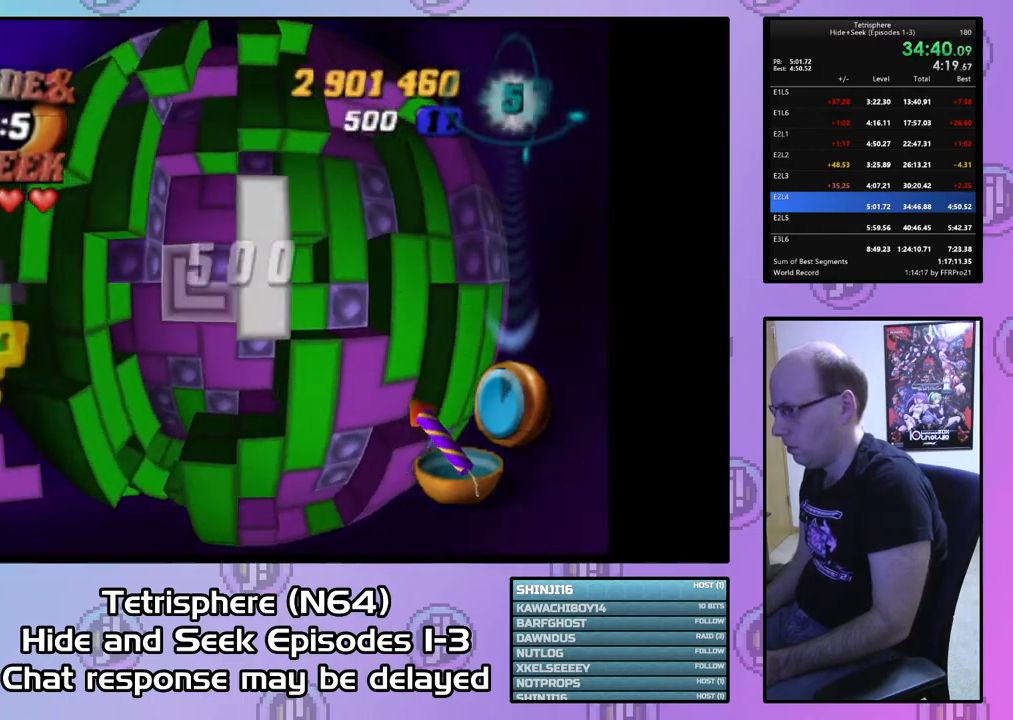
{"buttons": [], "right_stick": "center", "events": [[167, "CIRCLE", "down"], [300, "CIRCLE", "up"], [433, "right_stick", "down"], [500, "right_stick", "center"]]}
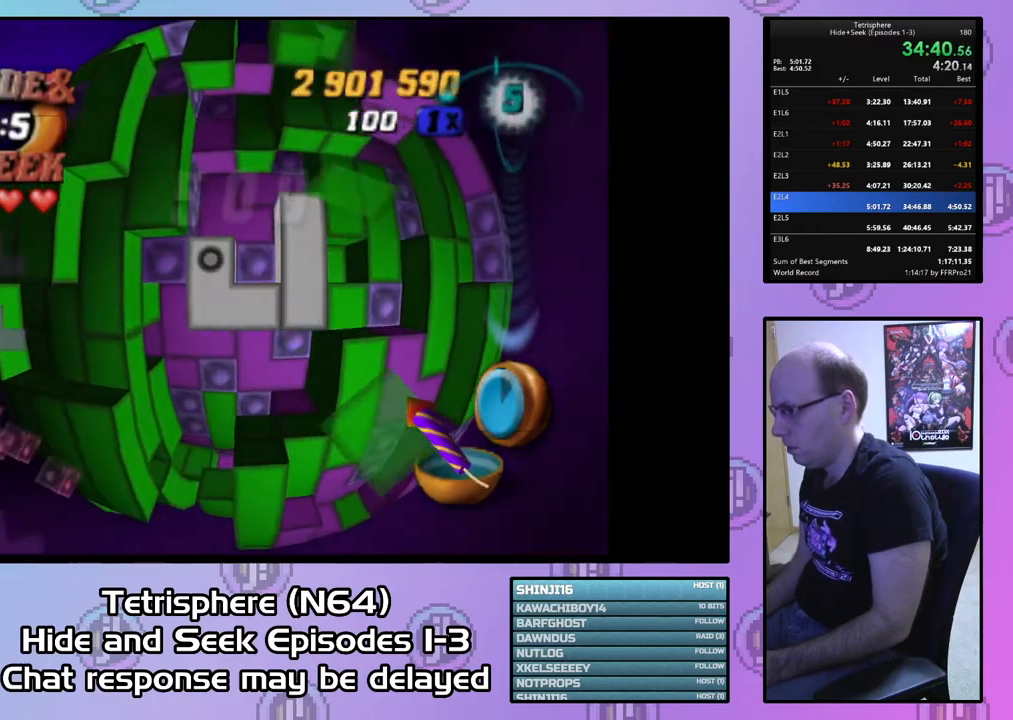
{"buttons": ["DPAD_DOWN"], "right_stick": "center", "events": [[467, "DPAD_DOWN", "down"]]}
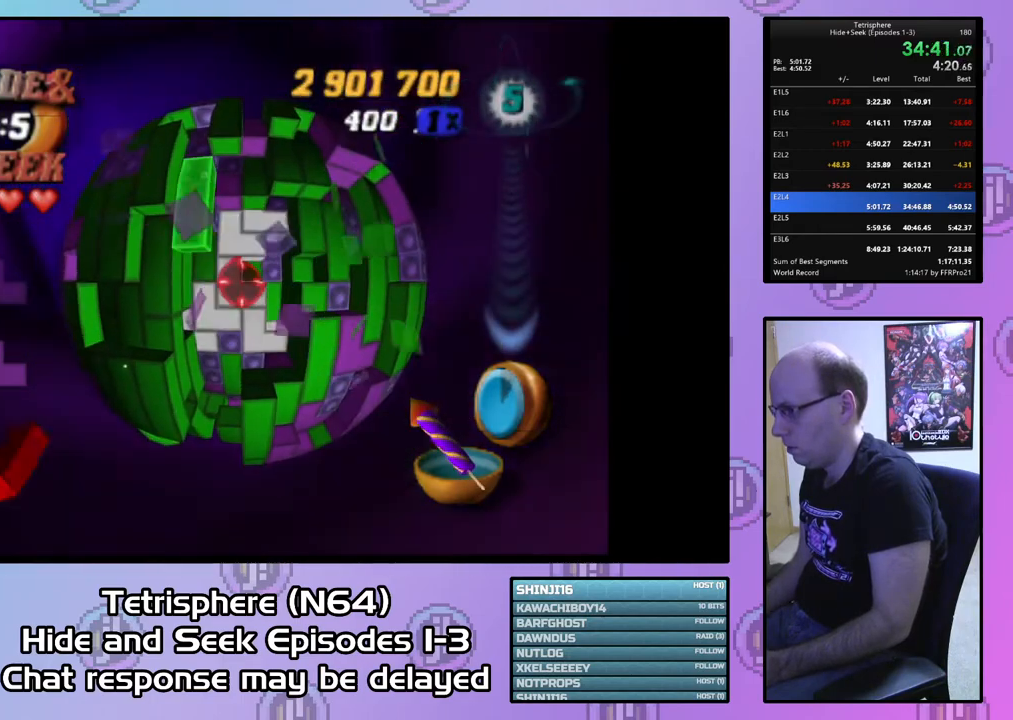
{"buttons": [], "right_stick": "center", "events": [[67, "DPAD_DOWN", "up"]]}
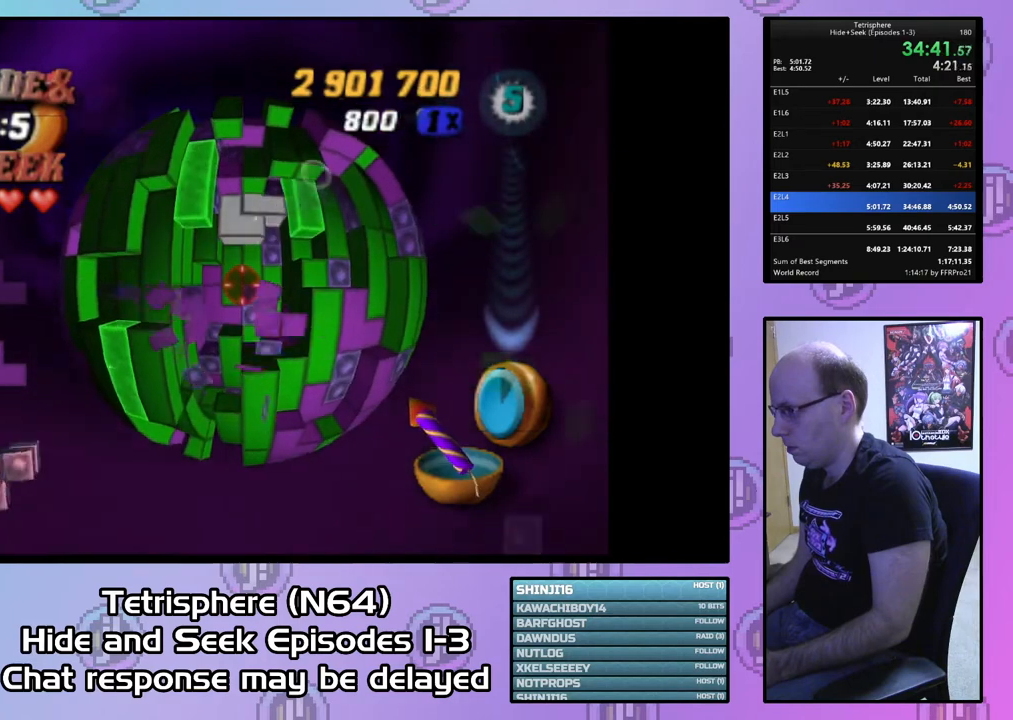
{"buttons": [], "right_stick": "center", "events": []}
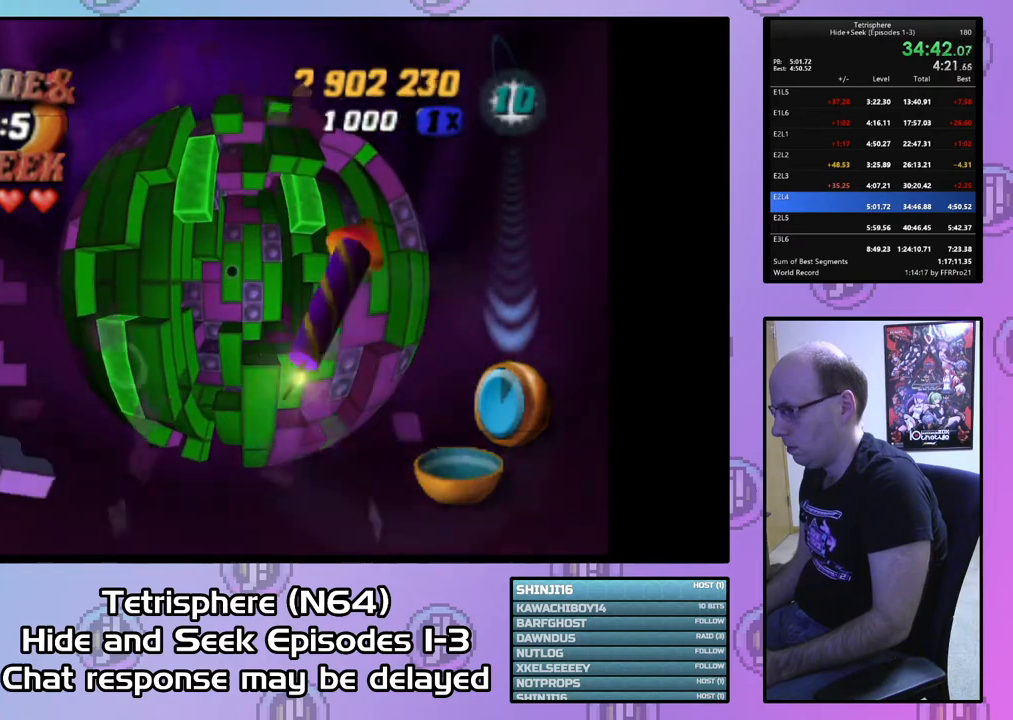
{"buttons": ["DPAD_DOWN"], "right_stick": "center", "events": [[267, "DPAD_LEFT", "down"], [367, "DPAD_LEFT", "up"], [467, "DPAD_DOWN", "down"]]}
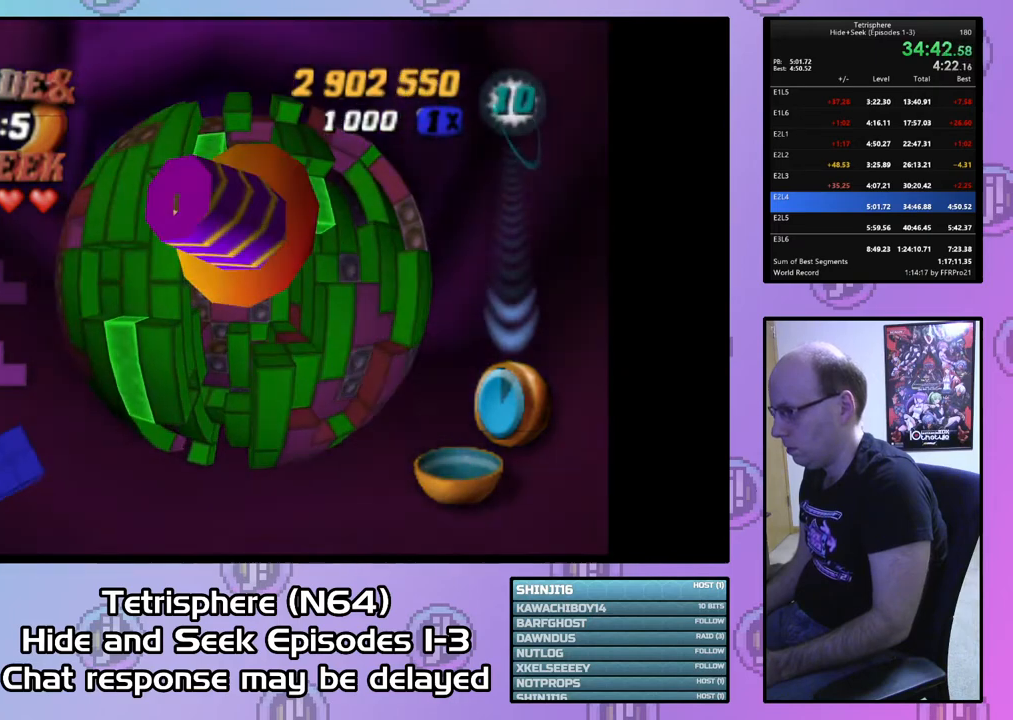
{"buttons": [], "right_stick": "center", "events": [[33, "DPAD_DOWN", "up"], [367, "DPAD_DOWN", "down"], [433, "DPAD_DOWN", "up"]]}
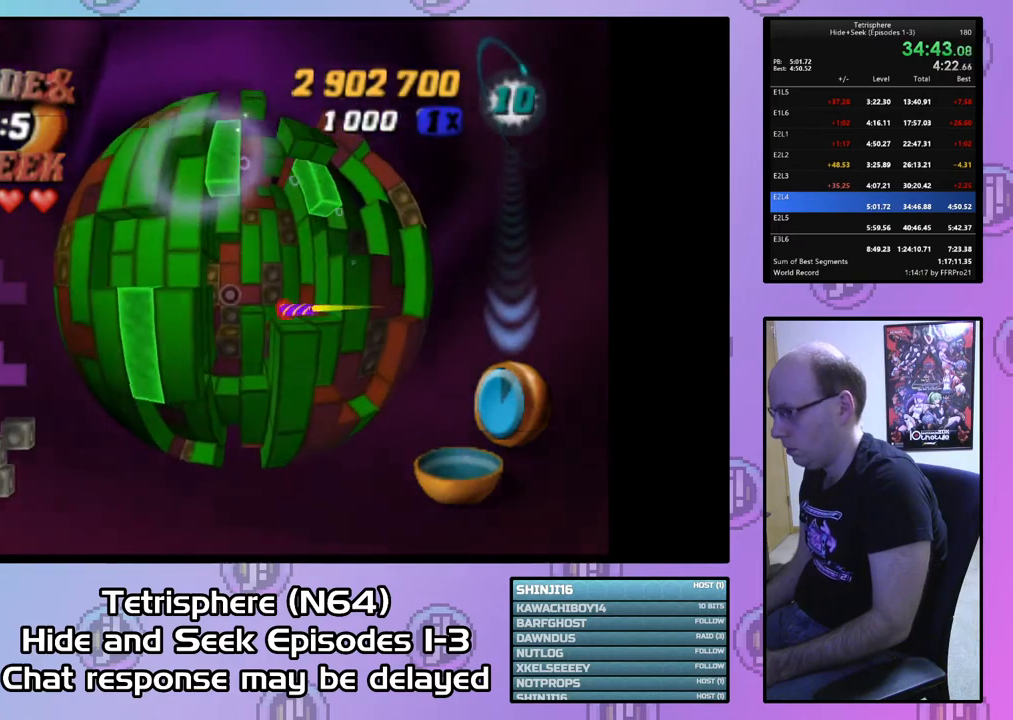
{"buttons": ["DPAD_RIGHT"], "right_stick": "center", "events": [[200, "DPAD_UP", "down"], [267, "DPAD_UP", "up"], [500, "DPAD_RIGHT", "down"]]}
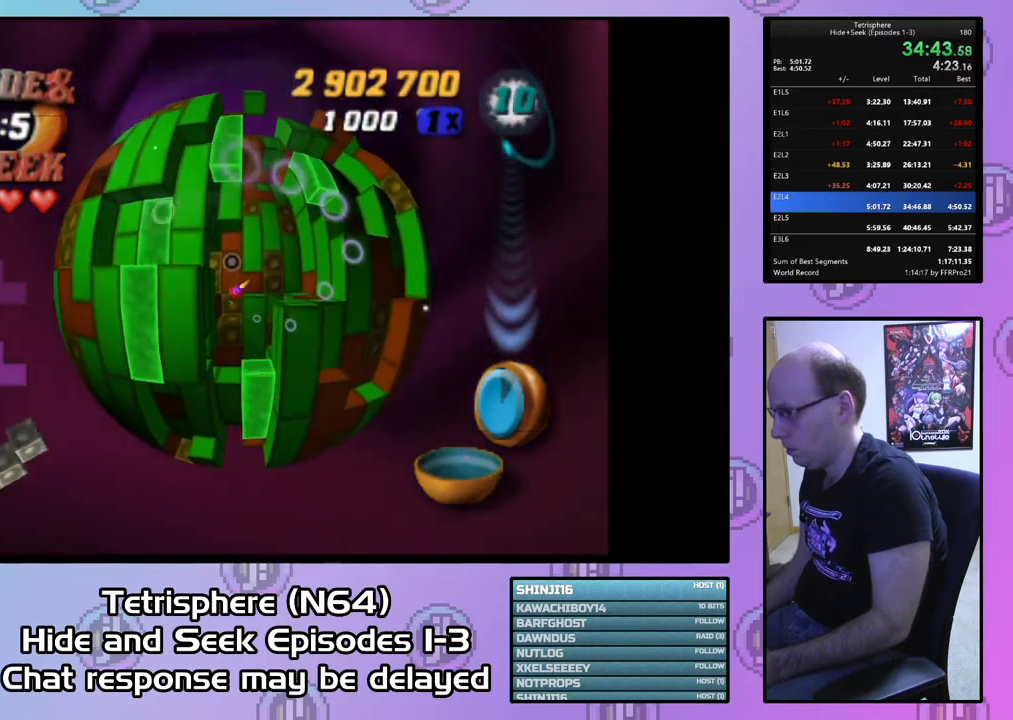
{"buttons": [], "right_stick": "center", "events": [[100, "DPAD_RIGHT", "up"], [233, "DPAD_UP", "down"], [300, "DPAD_UP", "up"]]}
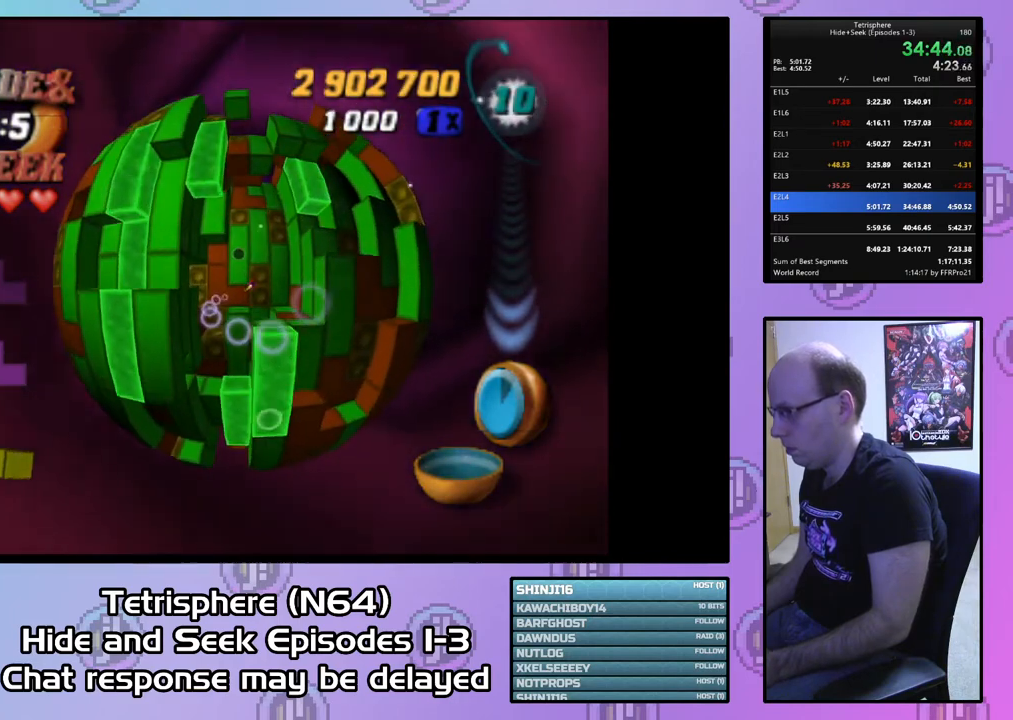
{"buttons": ["DPAD_LEFT"], "right_stick": "center", "events": [[267, "DPAD_UP", "down"], [333, "DPAD_UP", "up"], [500, "DPAD_LEFT", "down"]]}
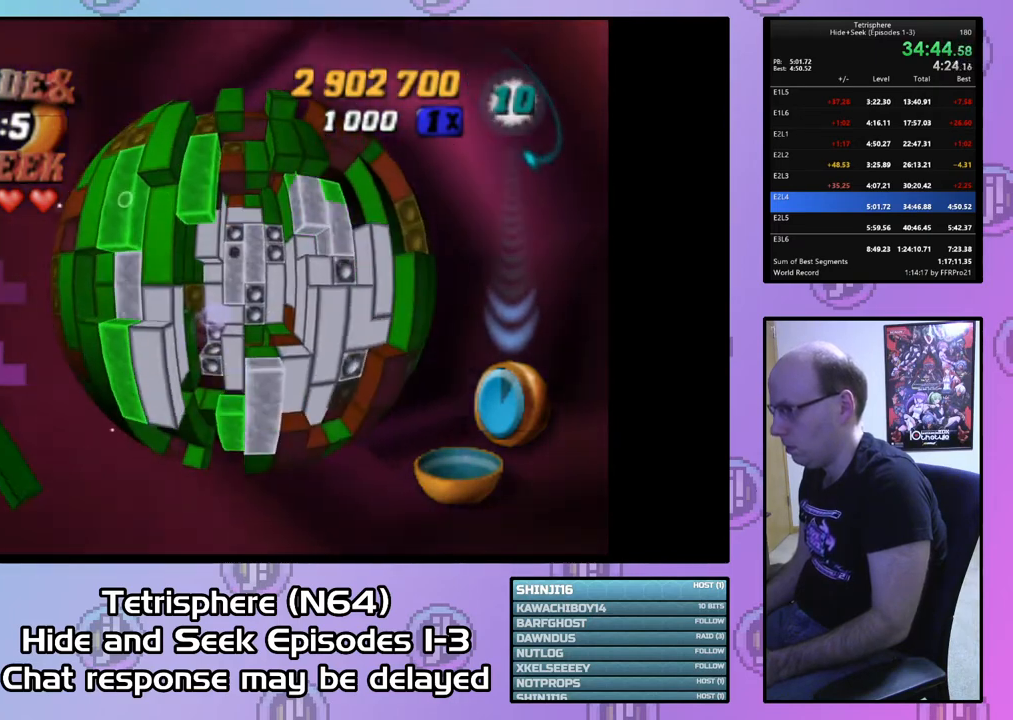
{"buttons": [], "right_stick": "center", "events": [[67, "DPAD_LEFT", "up"], [200, "DPAD_UP", "down"], [267, "DPAD_UP", "up"], [433, "DPAD_DOWN", "down"], [500, "DPAD_DOWN", "up"]]}
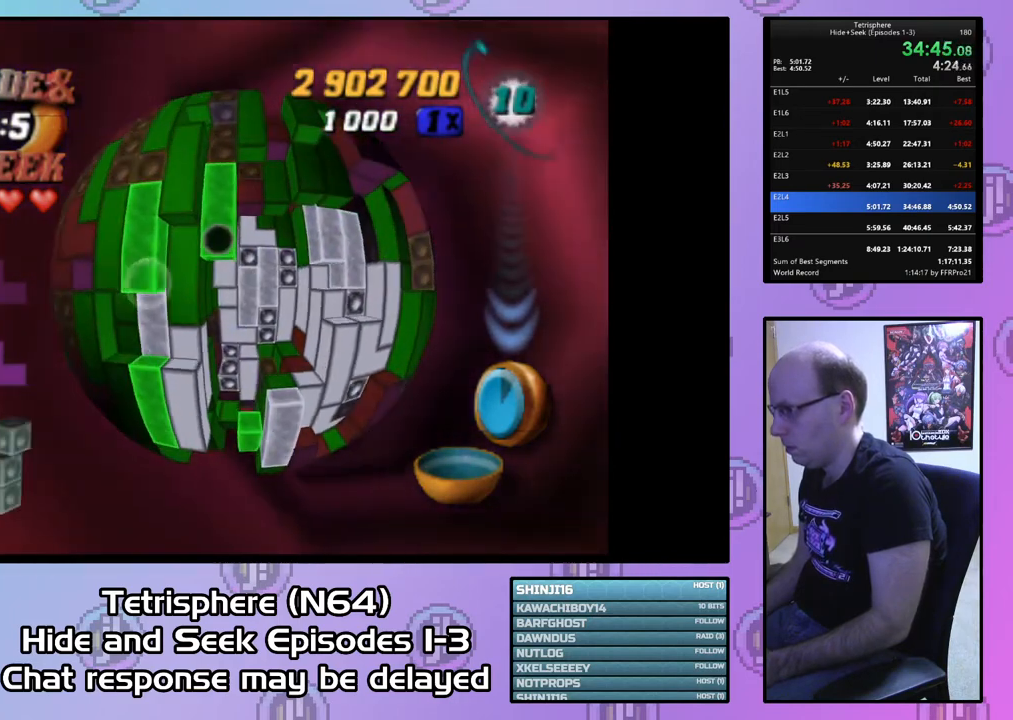
{"buttons": [], "right_stick": "center", "events": [[167, "DPAD_DOWN", "down"], [233, "DPAD_DOWN", "up"], [367, "DPAD_LEFT", "down"], [433, "DPAD_LEFT", "up"]]}
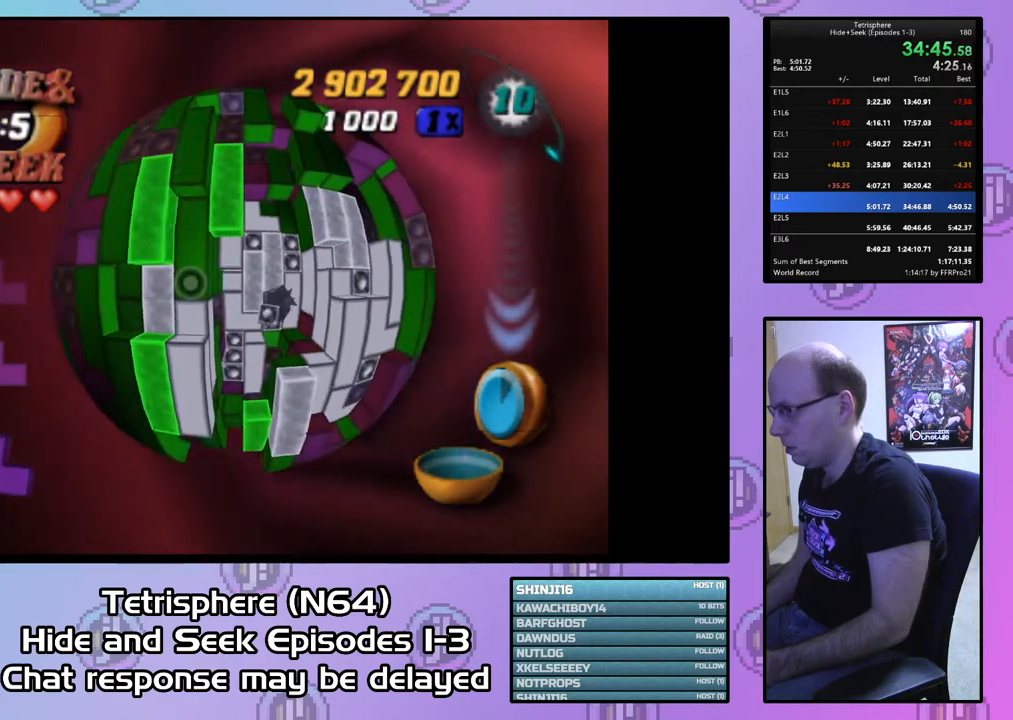
{"buttons": [], "right_stick": "center", "events": [[67, "DPAD_UP", "down"], [133, "DPAD_UP", "up"], [233, "CIRCLE", "down"], [333, "CIRCLE", "up"], [400, "DPAD_RIGHT", "down"], [500, "DPAD_RIGHT", "up"]]}
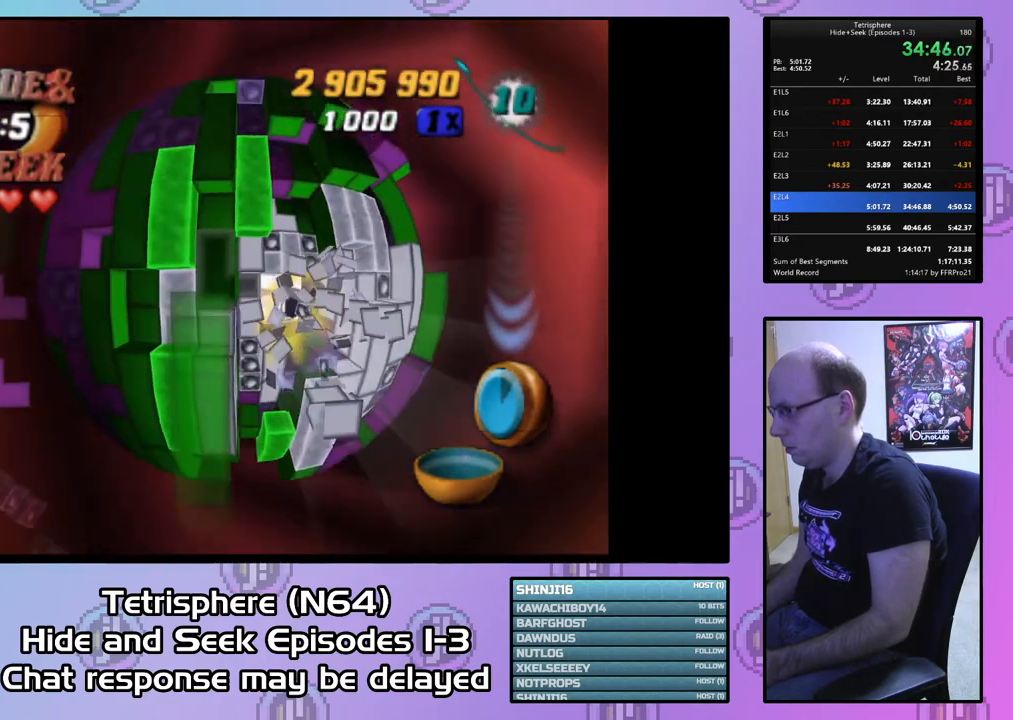
{"buttons": ["DPAD_DOWN"], "right_stick": "center", "events": [[67, "DPAD_RIGHT", "down"], [167, "DPAD_RIGHT", "up"], [267, "DPAD_RIGHT", "down"], [367, "DPAD_RIGHT", "up"], [467, "DPAD_DOWN", "down"]]}
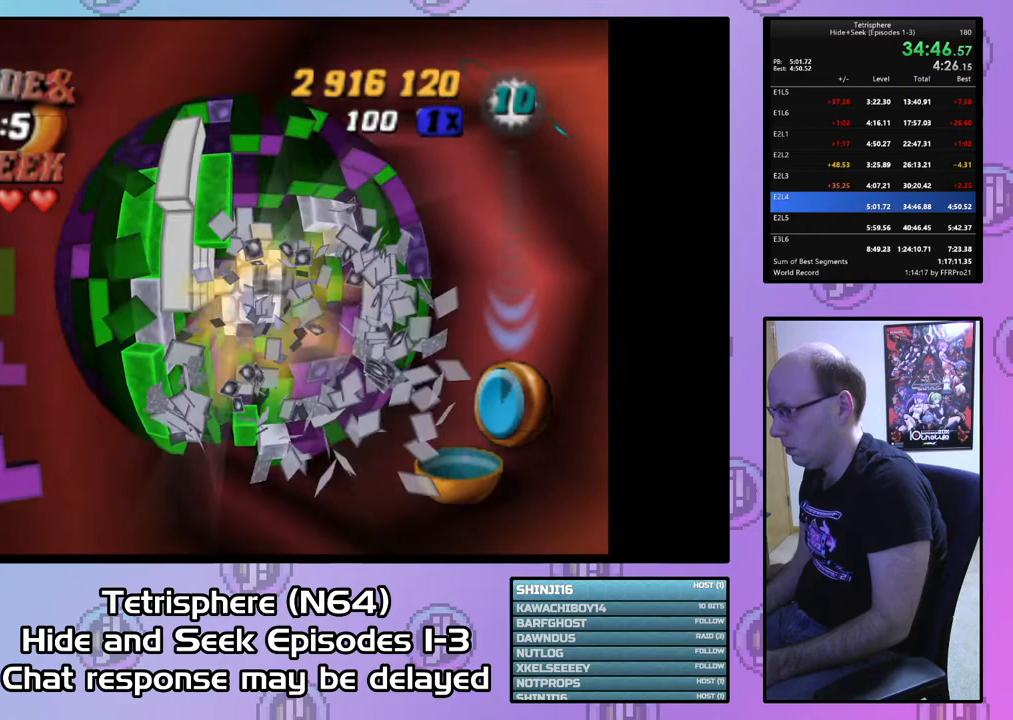
{"buttons": [], "right_stick": "center", "events": [[67, "DPAD_DOWN", "up"]]}
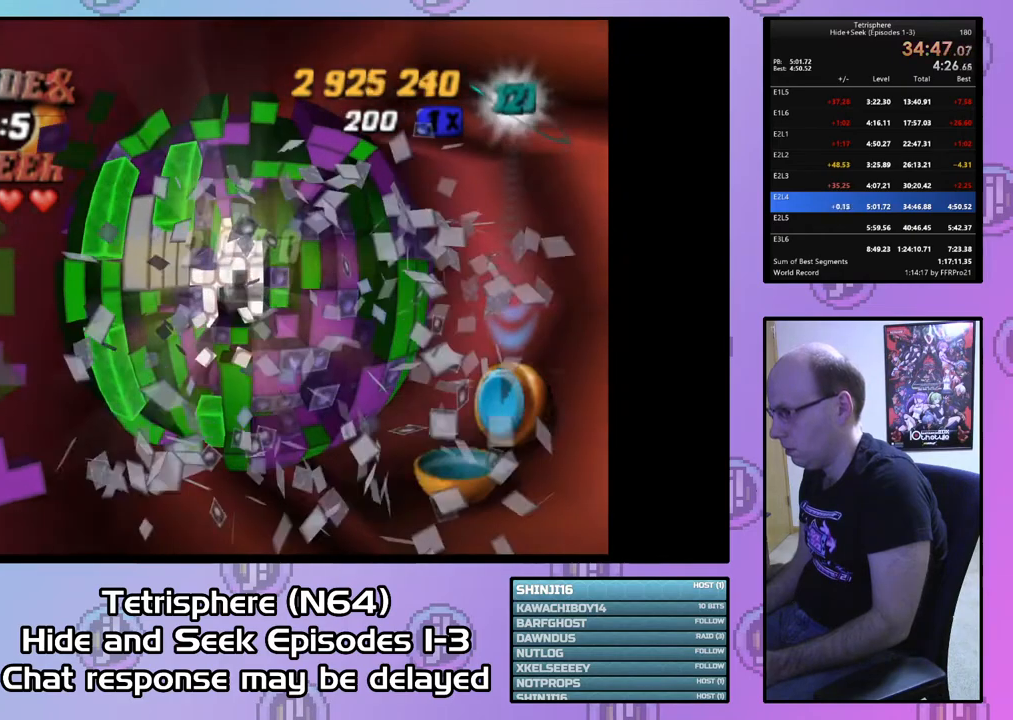
{"buttons": [], "right_stick": "center", "events": [[33, "DPAD_LEFT", "down"], [100, "DPAD_LEFT", "up"], [200, "DPAD_LEFT", "down"], [267, "DPAD_LEFT", "up"]]}
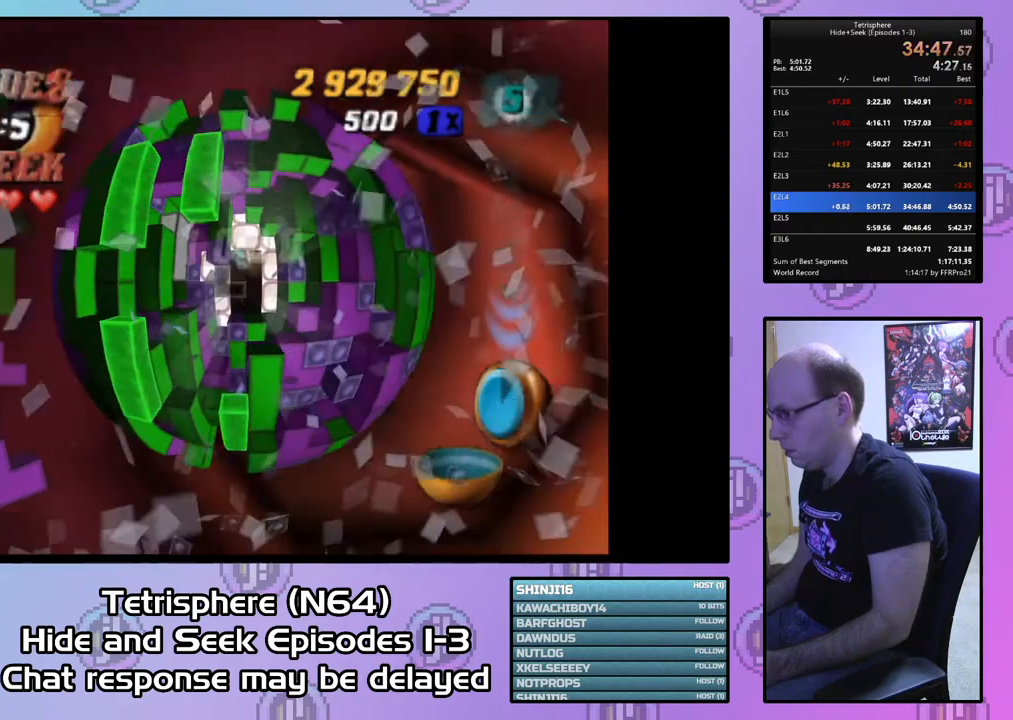
{"buttons": [], "right_stick": "center", "events": [[200, "DPAD_RIGHT", "down"], [300, "DPAD_RIGHT", "up"], [467, "DPAD_UP", "down"], [500, "DPAD_UP", "up"]]}
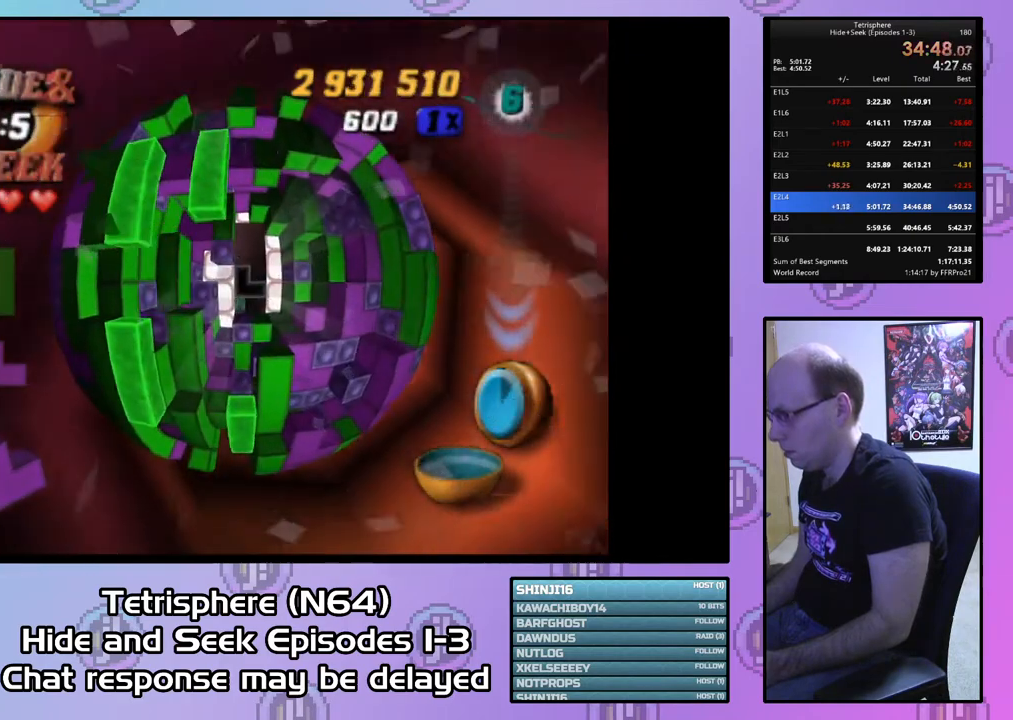
{"buttons": [], "right_stick": "center", "events": [[100, "DPAD_UP", "down"], [233, "DPAD_UP", "up"], [267, "DPAD_UP", "down"], [367, "DPAD_UP", "up"], [433, "DPAD_UP", "down"], [500, "DPAD_UP", "up"]]}
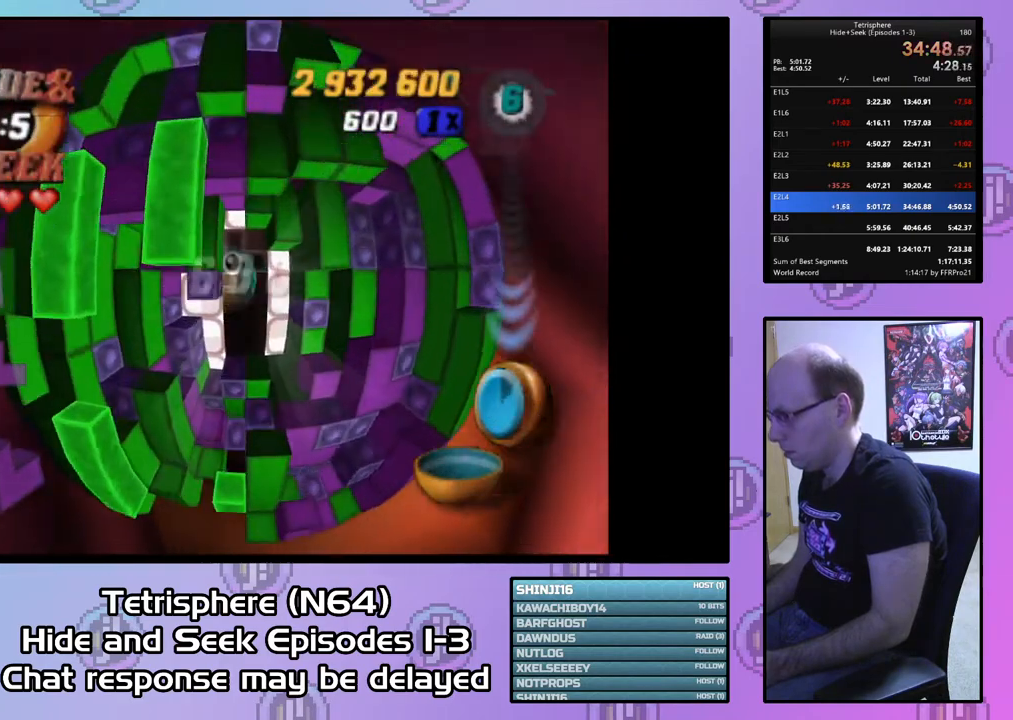
{"buttons": ["DPAD_RIGHT"], "right_stick": "center", "events": [[100, "DPAD_UP", "down"], [167, "DPAD_UP", "up"], [333, "DPAD_UP", "down"], [400, "DPAD_UP", "up"], [467, "DPAD_RIGHT", "down"]]}
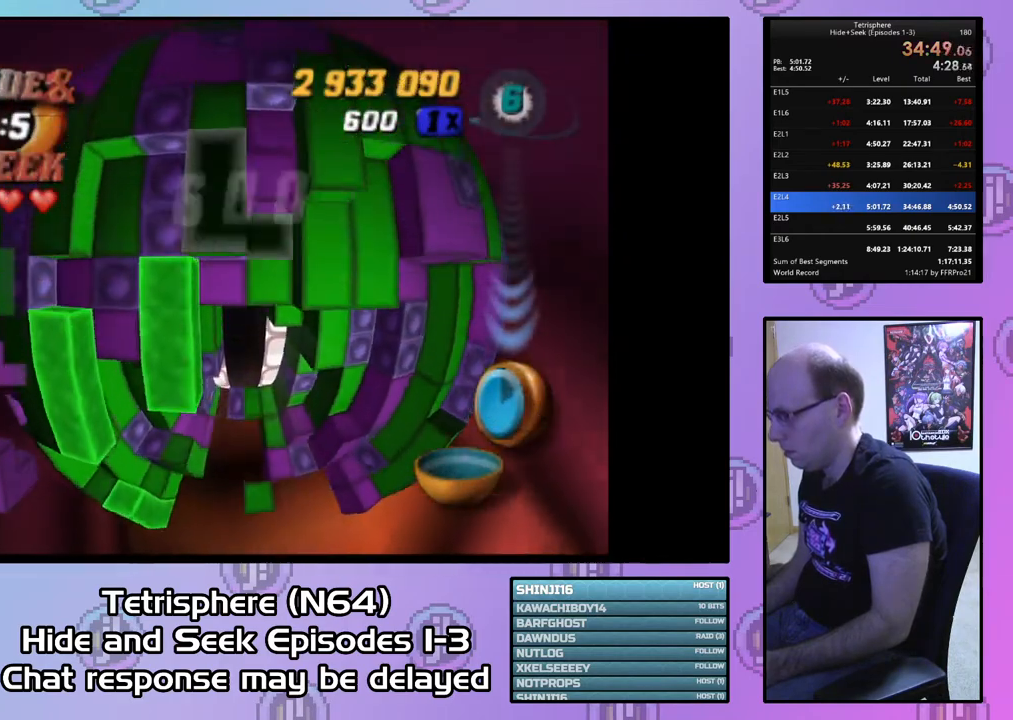
{"buttons": ["DPAD_DOWN"], "right_stick": "center", "events": [[67, "DPAD_DOWN", "down"], [133, "DPAD_RIGHT", "up"]]}
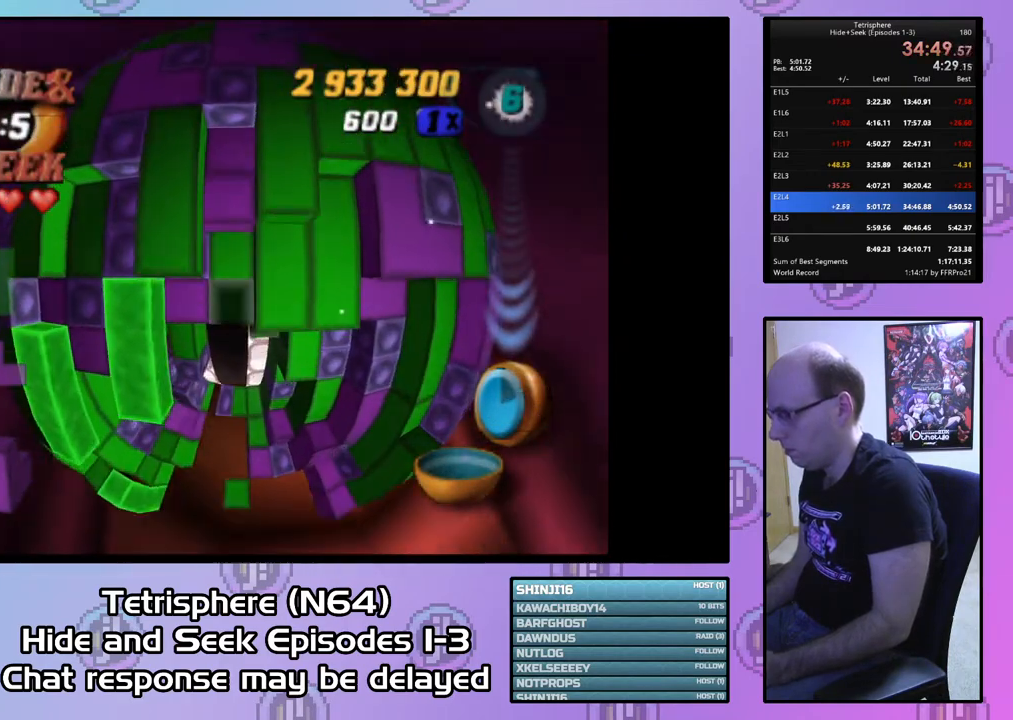
{"buttons": ["DPAD_RIGHT"], "right_stick": "center", "events": [[467, "DPAD_RIGHT", "down"], [500, "DPAD_DOWN", "up"]]}
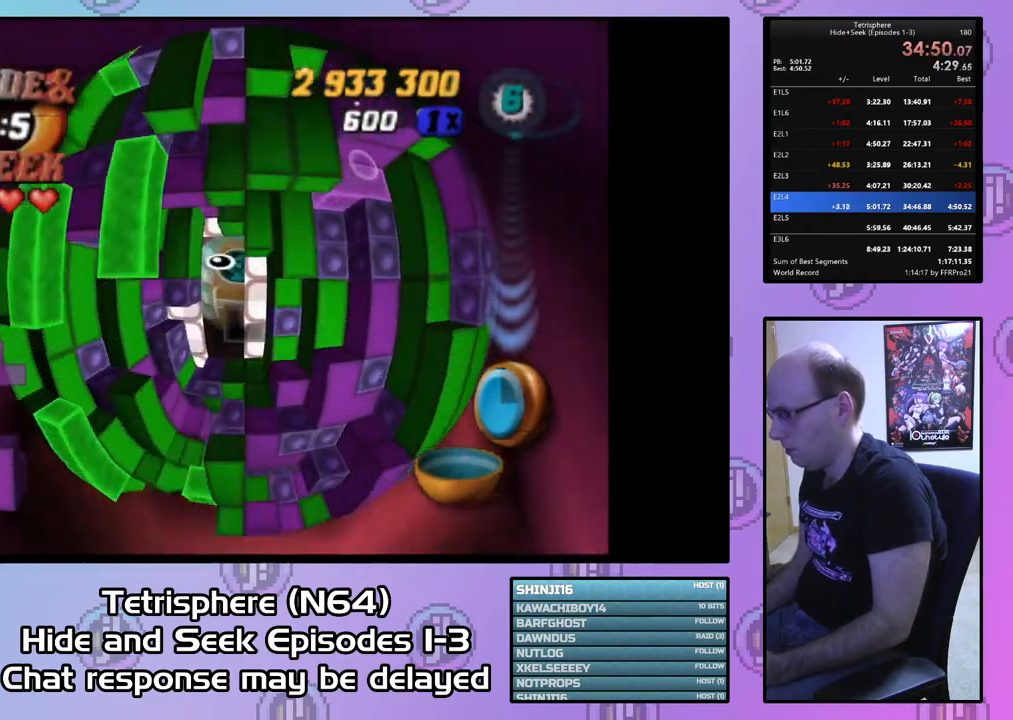
{"buttons": [], "right_stick": "center", "events": [[67, "DPAD_RIGHT", "up"], [167, "DPAD_RIGHT", "down"], [267, "DPAD_RIGHT", "up"], [367, "DPAD_RIGHT", "down"], [400, "DPAD_RIGHT", "up"]]}